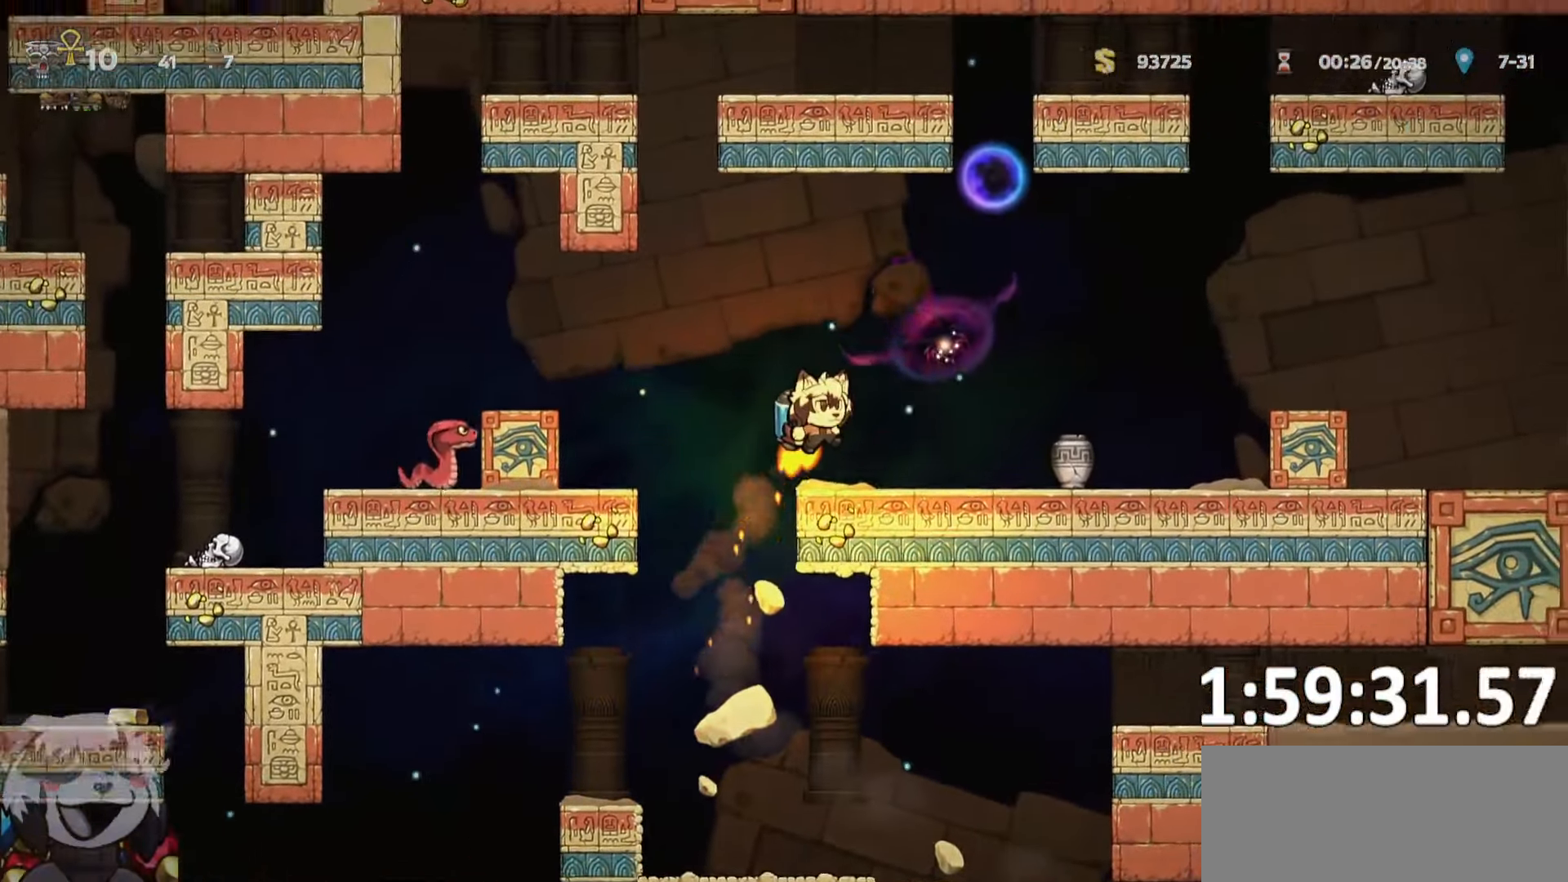
Gameplay with keyboard; each line is a JSON object with the keys held at the frame after it. "events" lists presses ("down") and releases ("up") of "a", "bomb", "d", "escape", "o", "ptt", "rope", "run", "s", "w" and "whip" between this image and that frame as [ms after this image, input, new state], when the widget could be followed in between. No other keys are recorded. Mouse input is not recorded. Key names are as the overlay labels them; some are game actions (e.g. jump) rather than physical keys. Not read: jump.
{"keys": ["a", "run"], "events": [[133, "a", "down"], [133, "d", "up"], [183, "run", "up"], [217, "a", "up"], [283, "whip", "down"], [383, "a", "down"], [383, "whip", "up"], [417, "run", "down"]]}
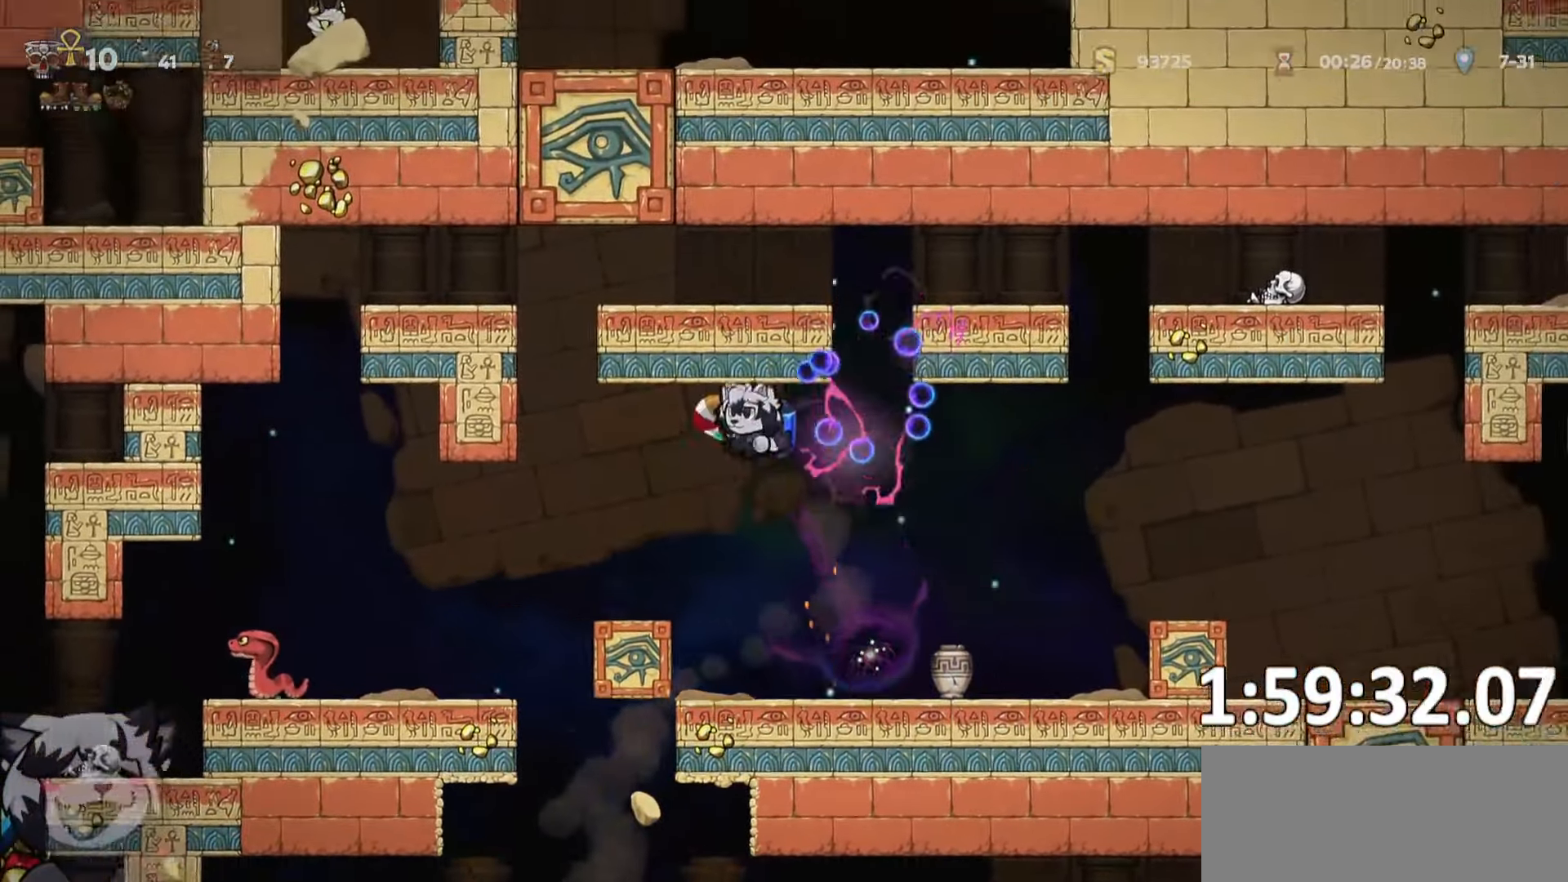
{"keys": [], "events": [[117, "run", "up"], [200, "a", "up"], [383, "a", "down"], [483, "a", "up"]]}
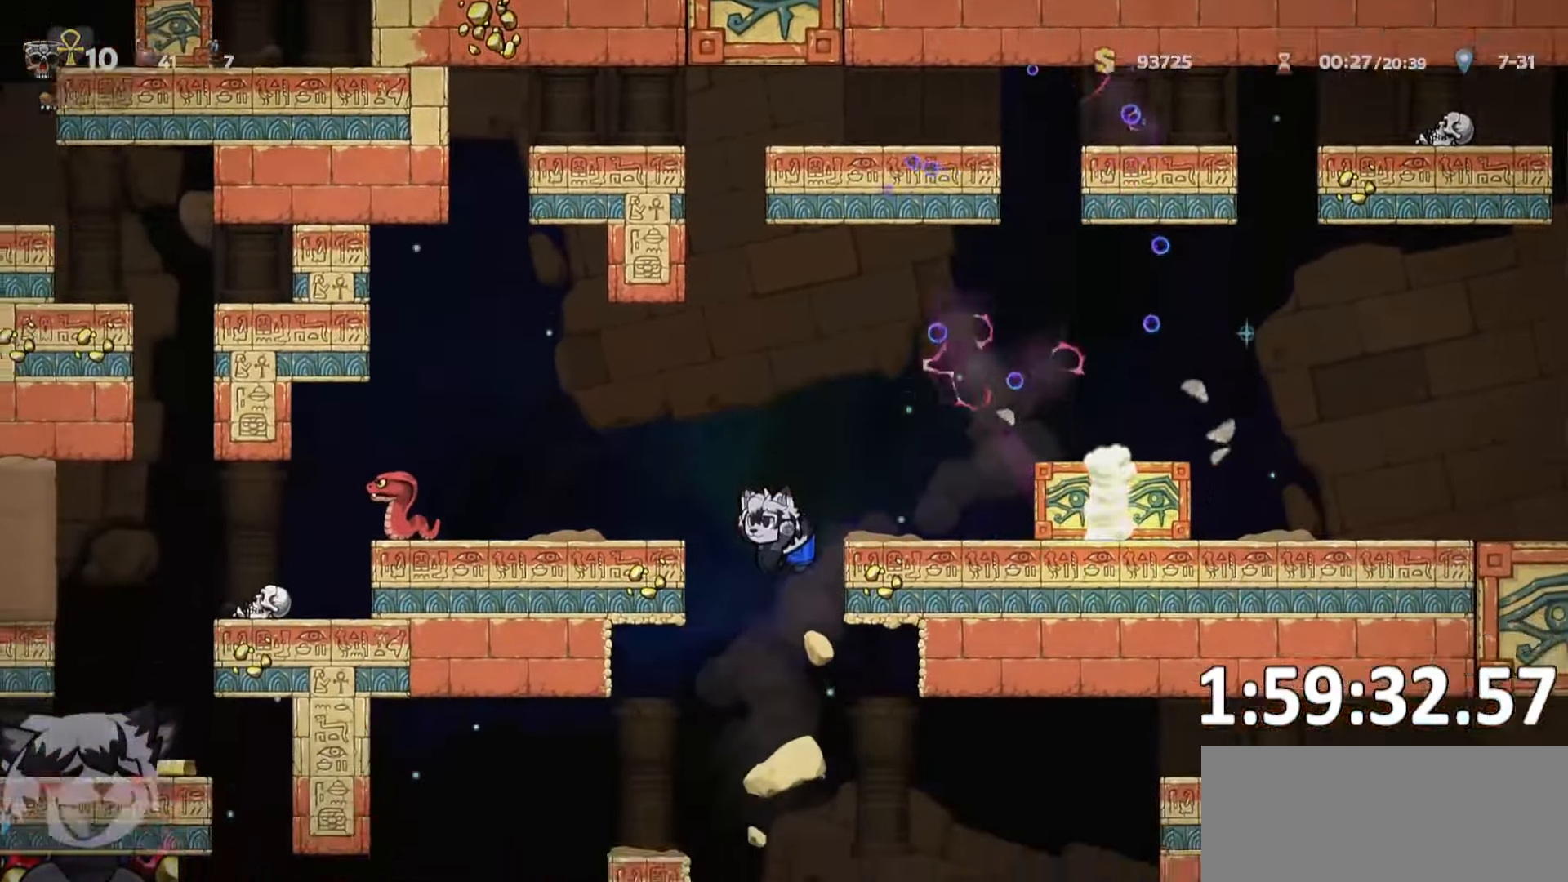
{"keys": ["a", "run"], "events": [[83, "a", "down"], [117, "run", "down"], [117, "whip", "down"], [183, "whip", "up"], [233, "run", "up"], [450, "run", "down"]]}
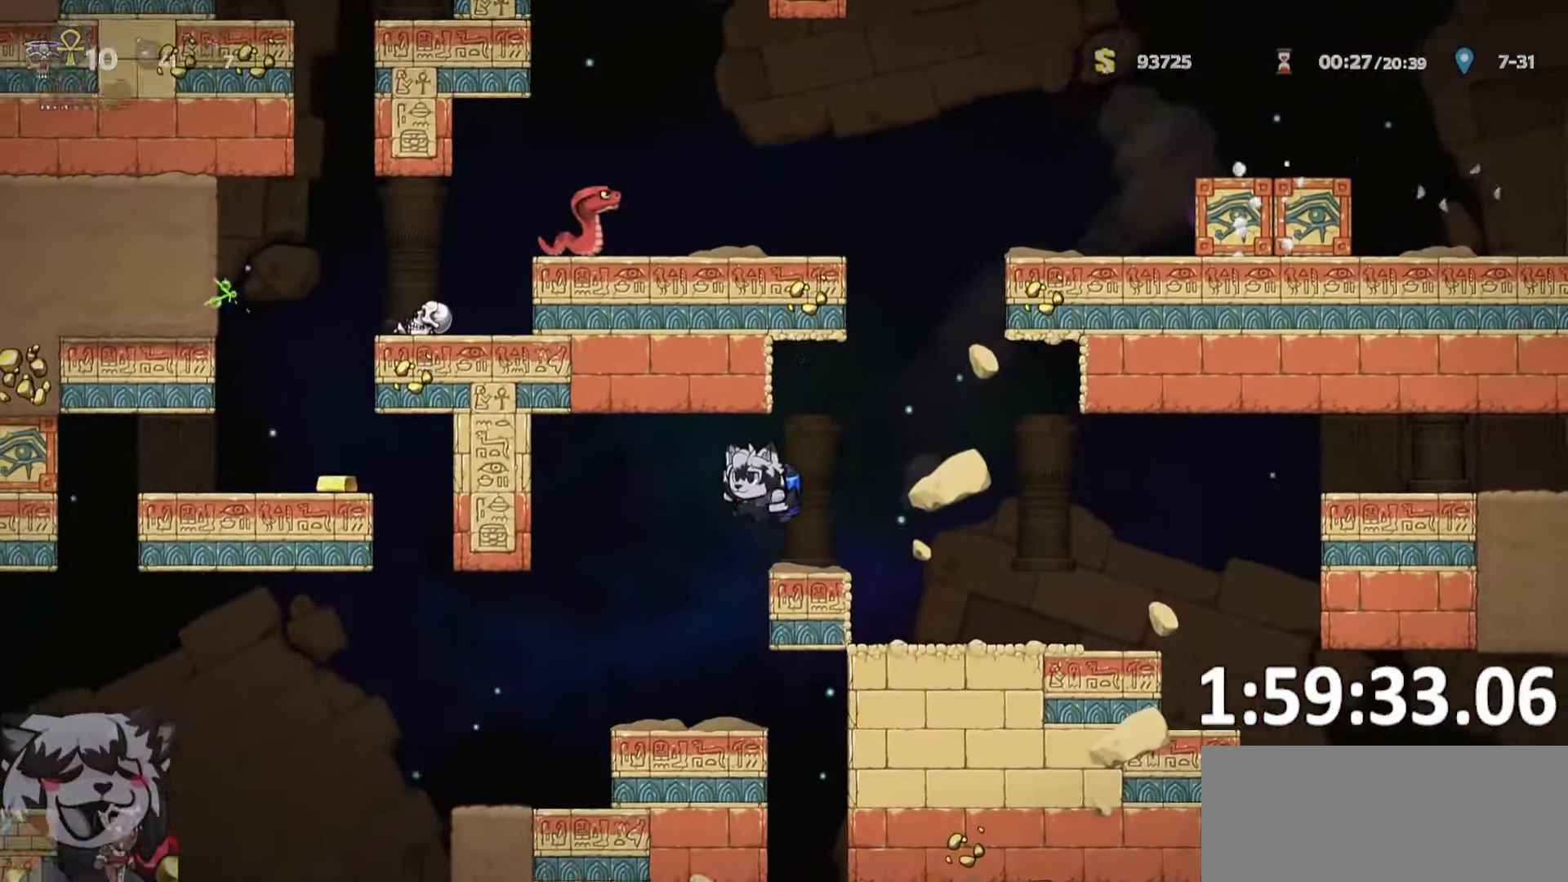
{"keys": ["a", "run"], "events": [[100, "run", "up"], [133, "a", "up"], [233, "a", "down"], [283, "run", "down"]]}
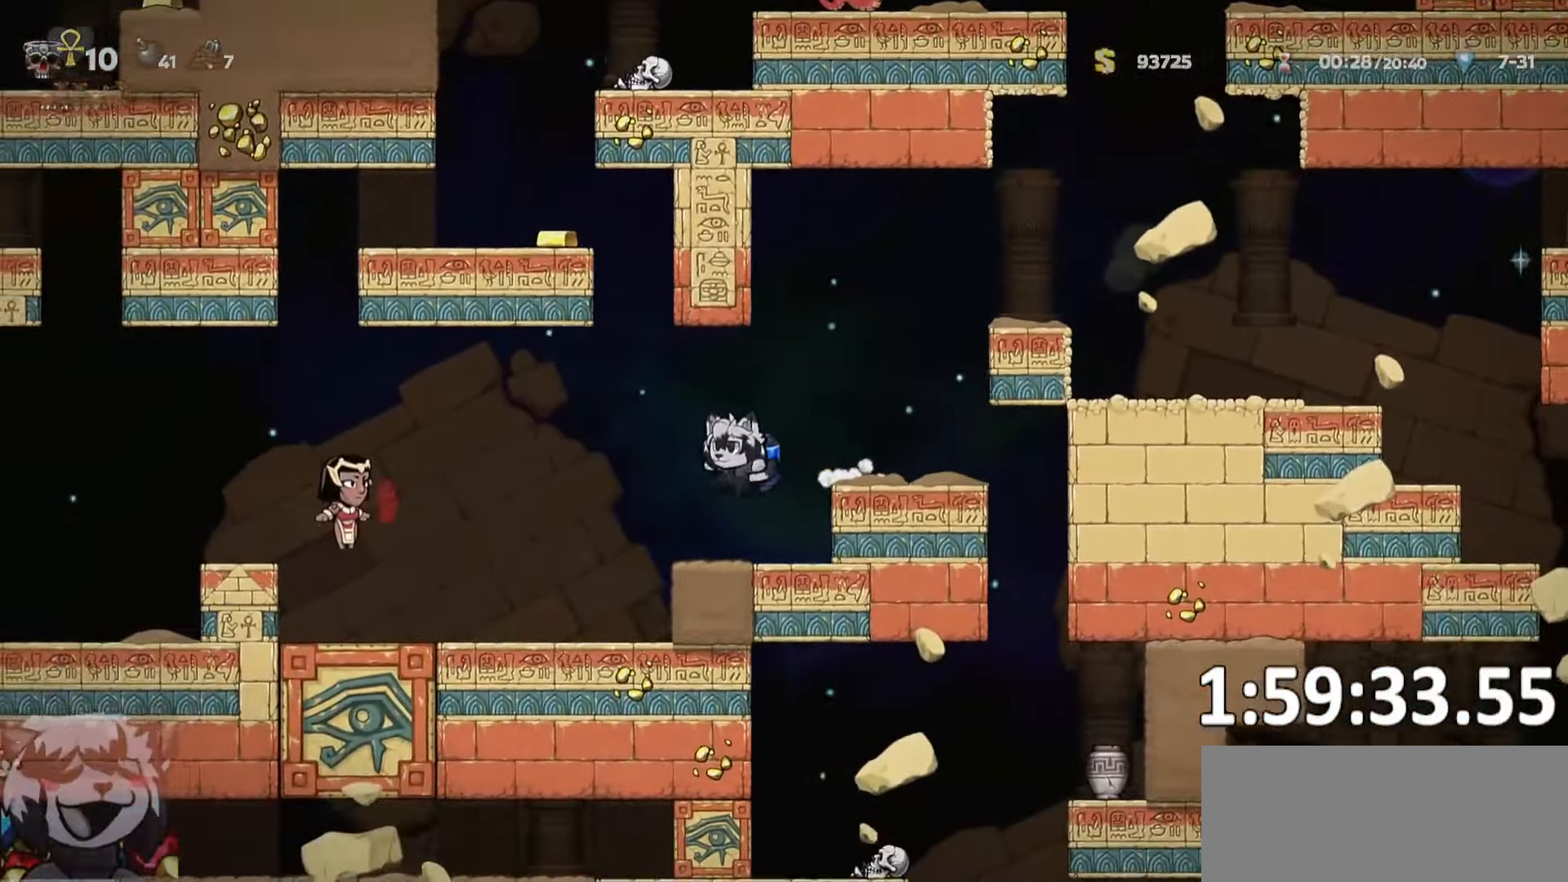
{"keys": ["a", "run", "w"], "events": [[233, "whip", "down"], [350, "whip", "up"], [500, "w", "down"]]}
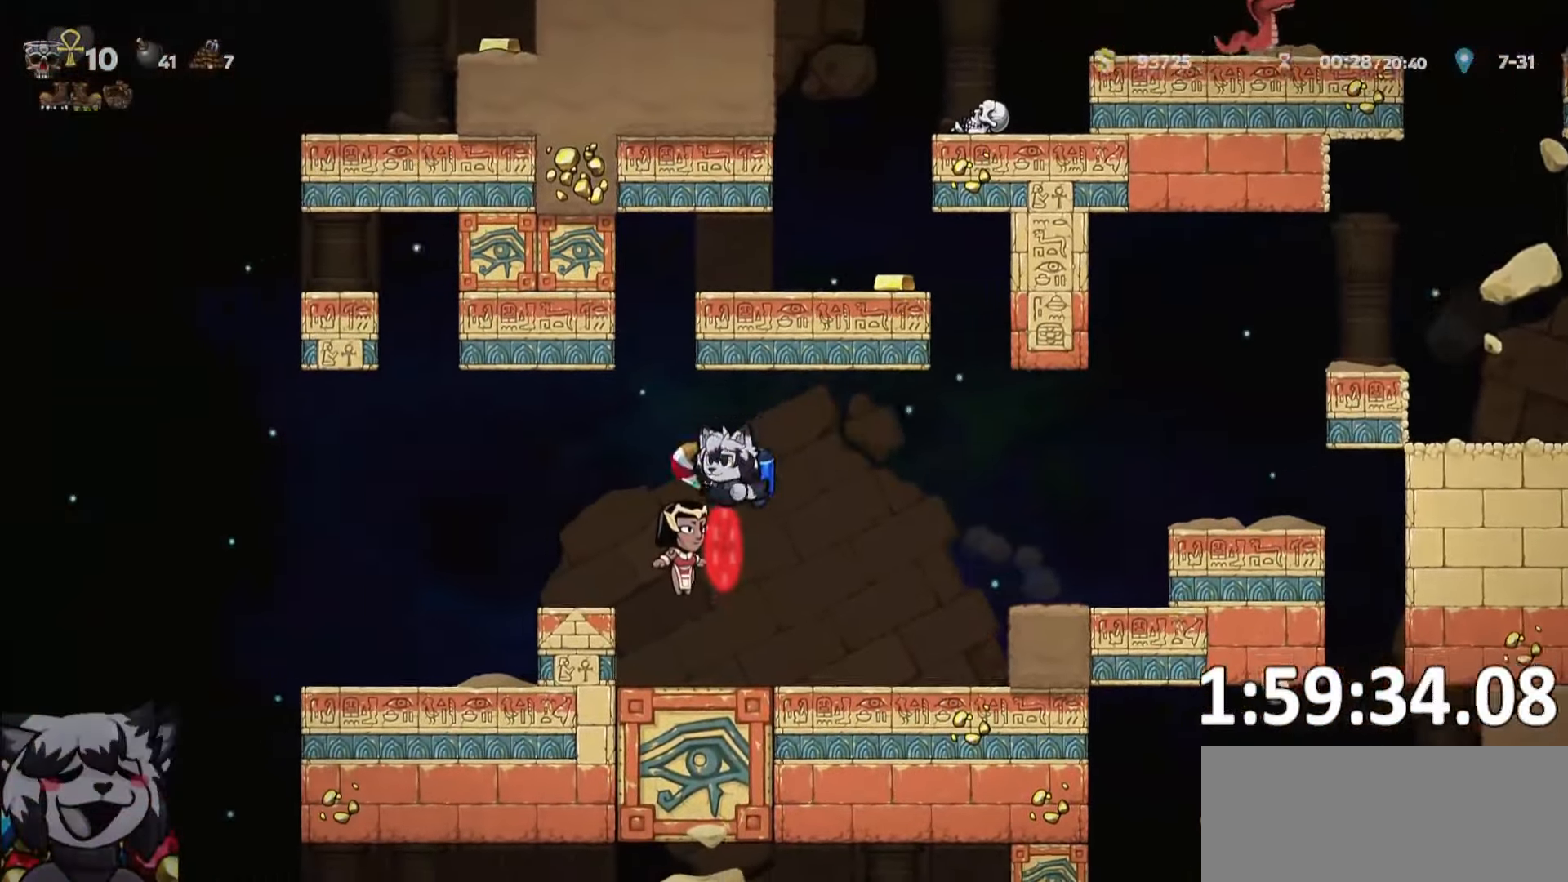
{"keys": ["a", "run", "whip"], "events": [[150, "w", "up"], [500, "whip", "down"]]}
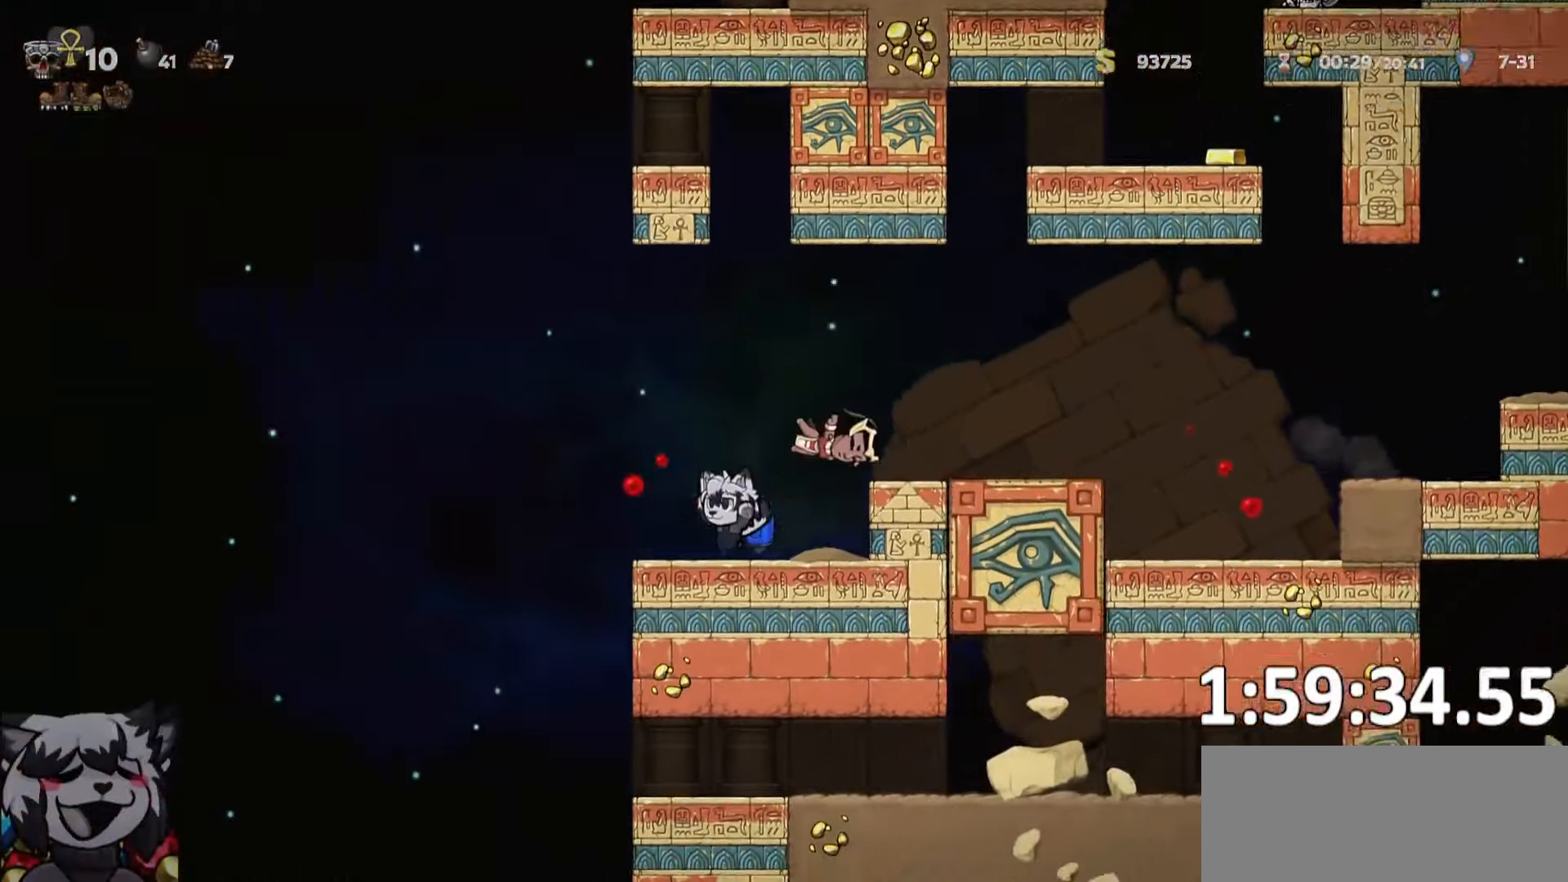
{"keys": ["a", "run"], "events": [[150, "whip", "up"]]}
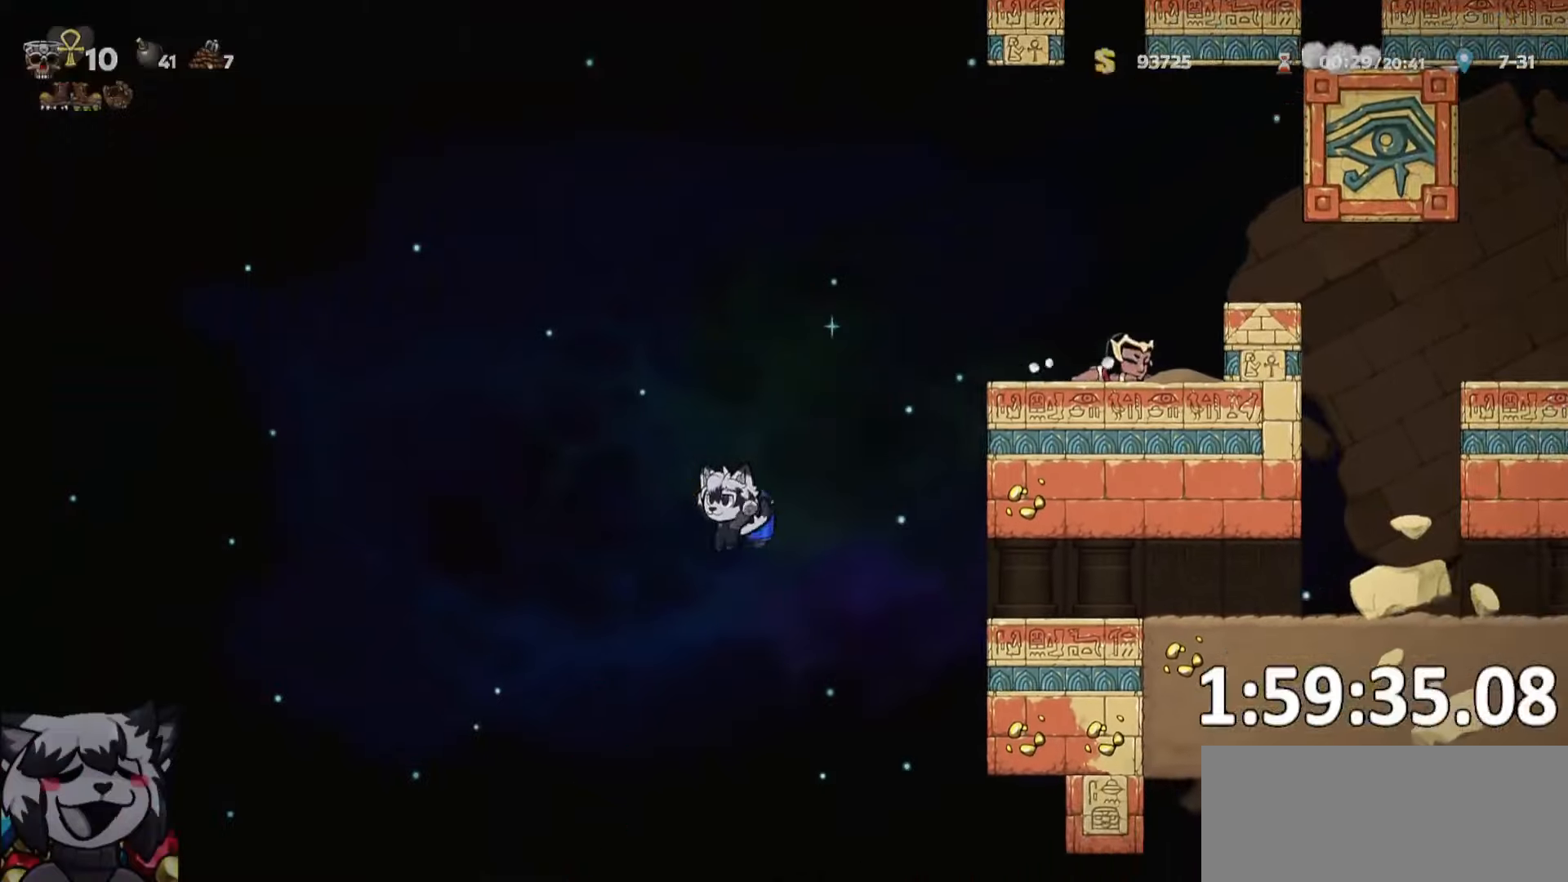
{"keys": ["d", "run"], "events": [[17, "a", "up"], [67, "d", "down"], [234, "whip", "down"], [334, "whip", "up"]]}
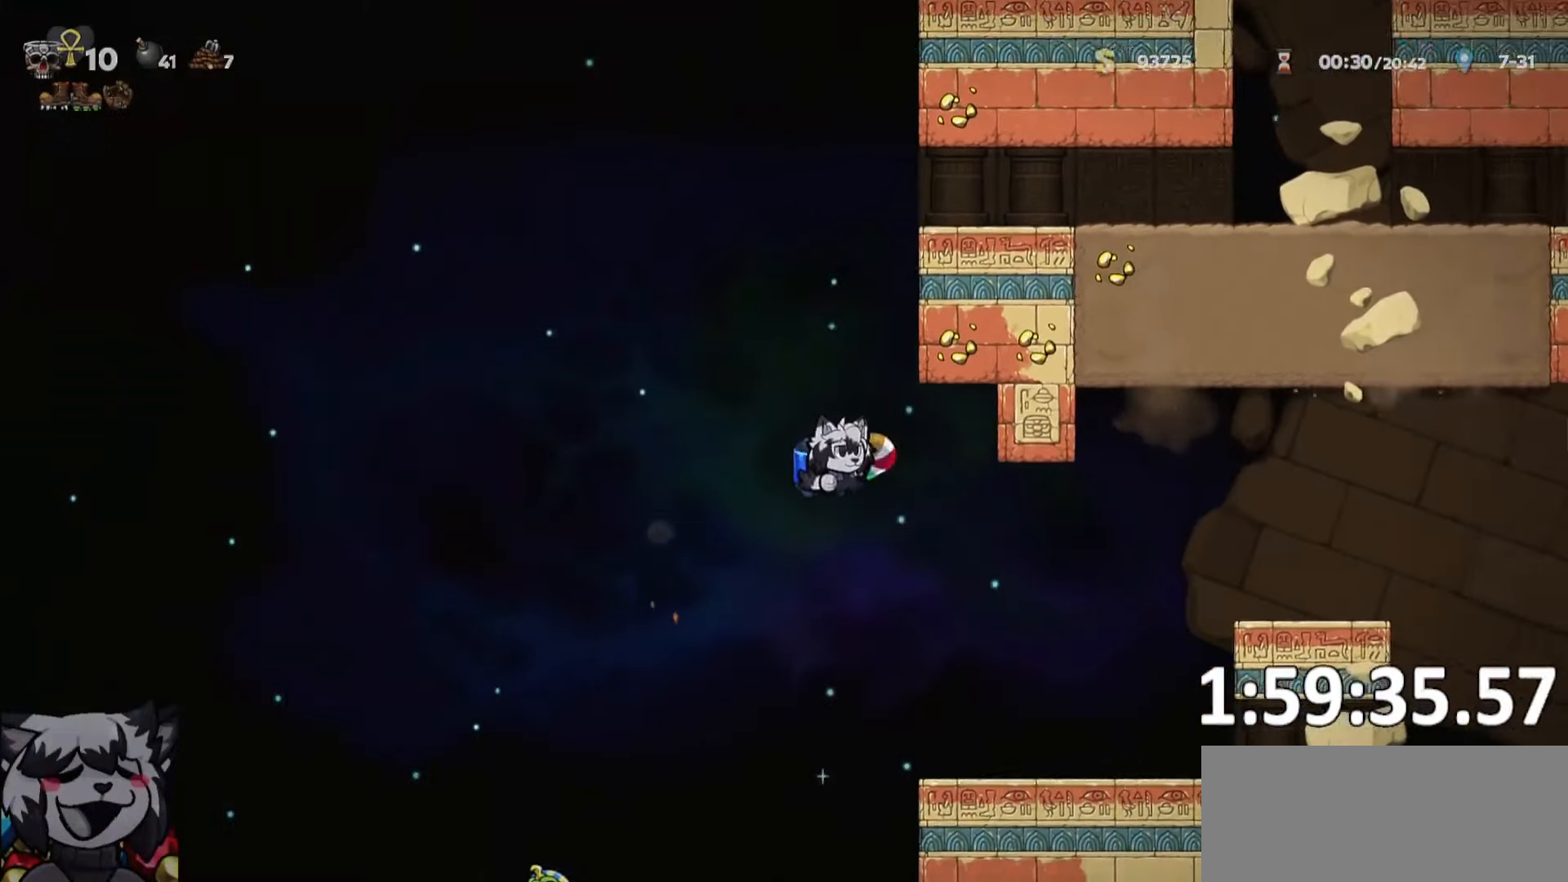
{"keys": ["d", "run"], "events": []}
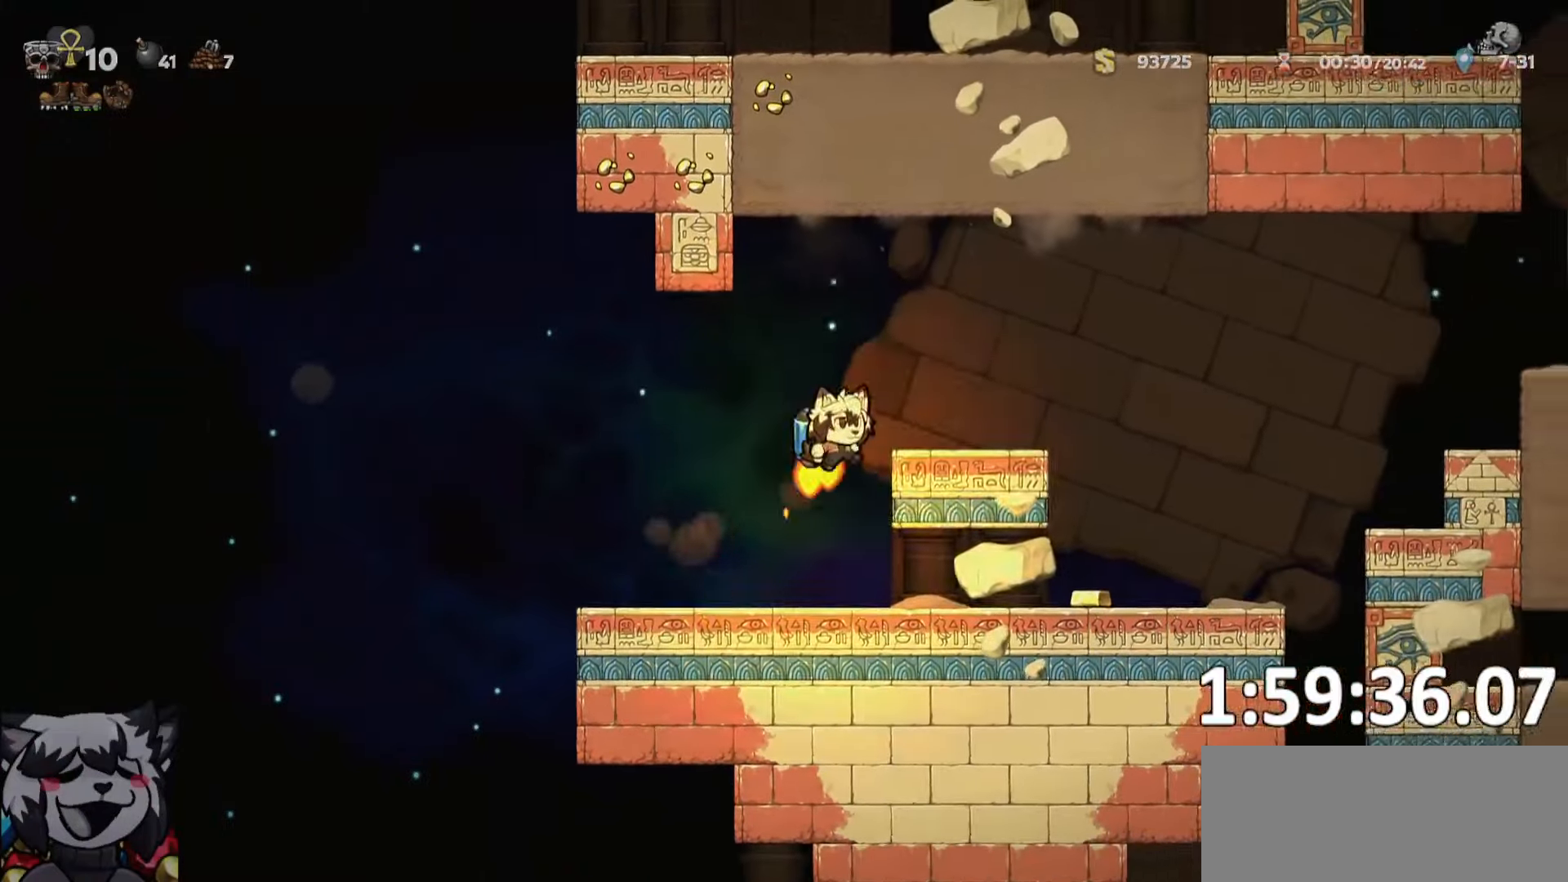
{"keys": ["d", "run"], "events": []}
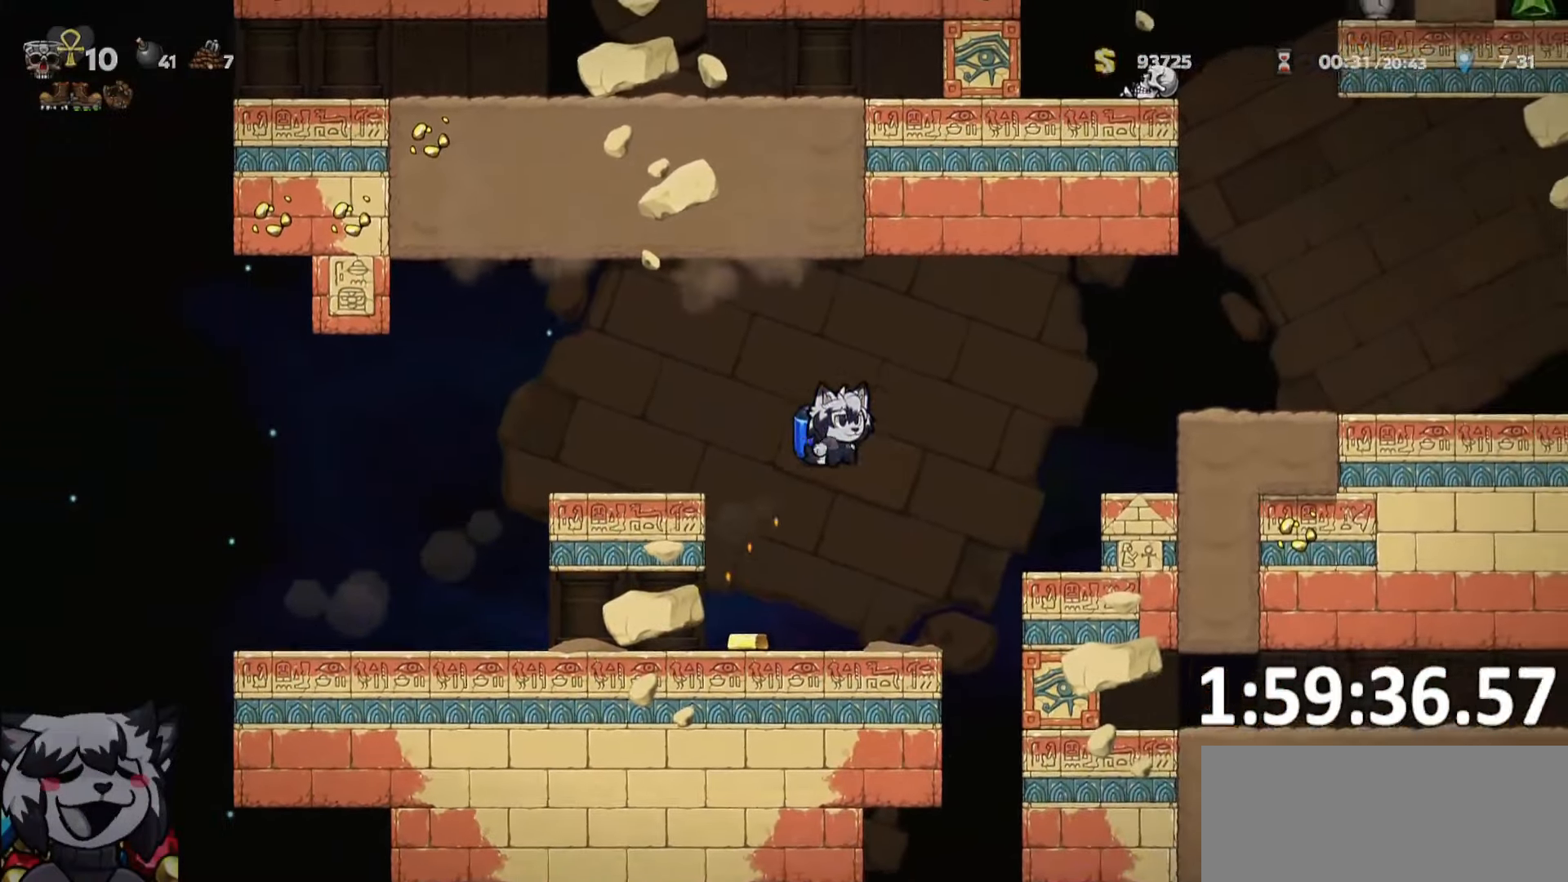
{"keys": ["d", "ptt", "run"], "events": [[450, "ptt", "down"]]}
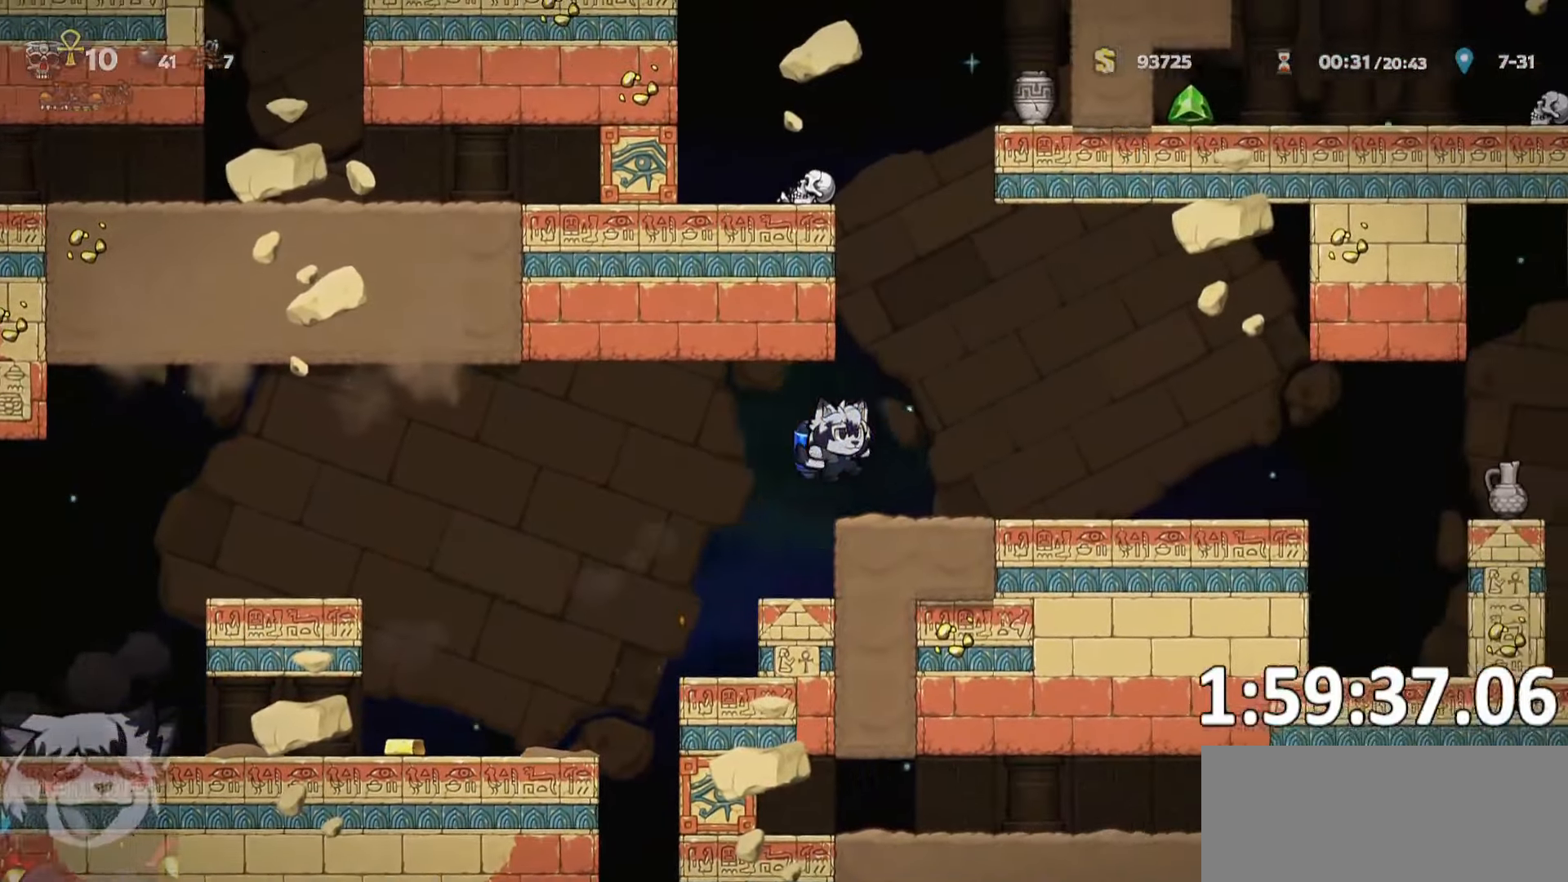
{"keys": ["d", "ptt", "run"], "events": []}
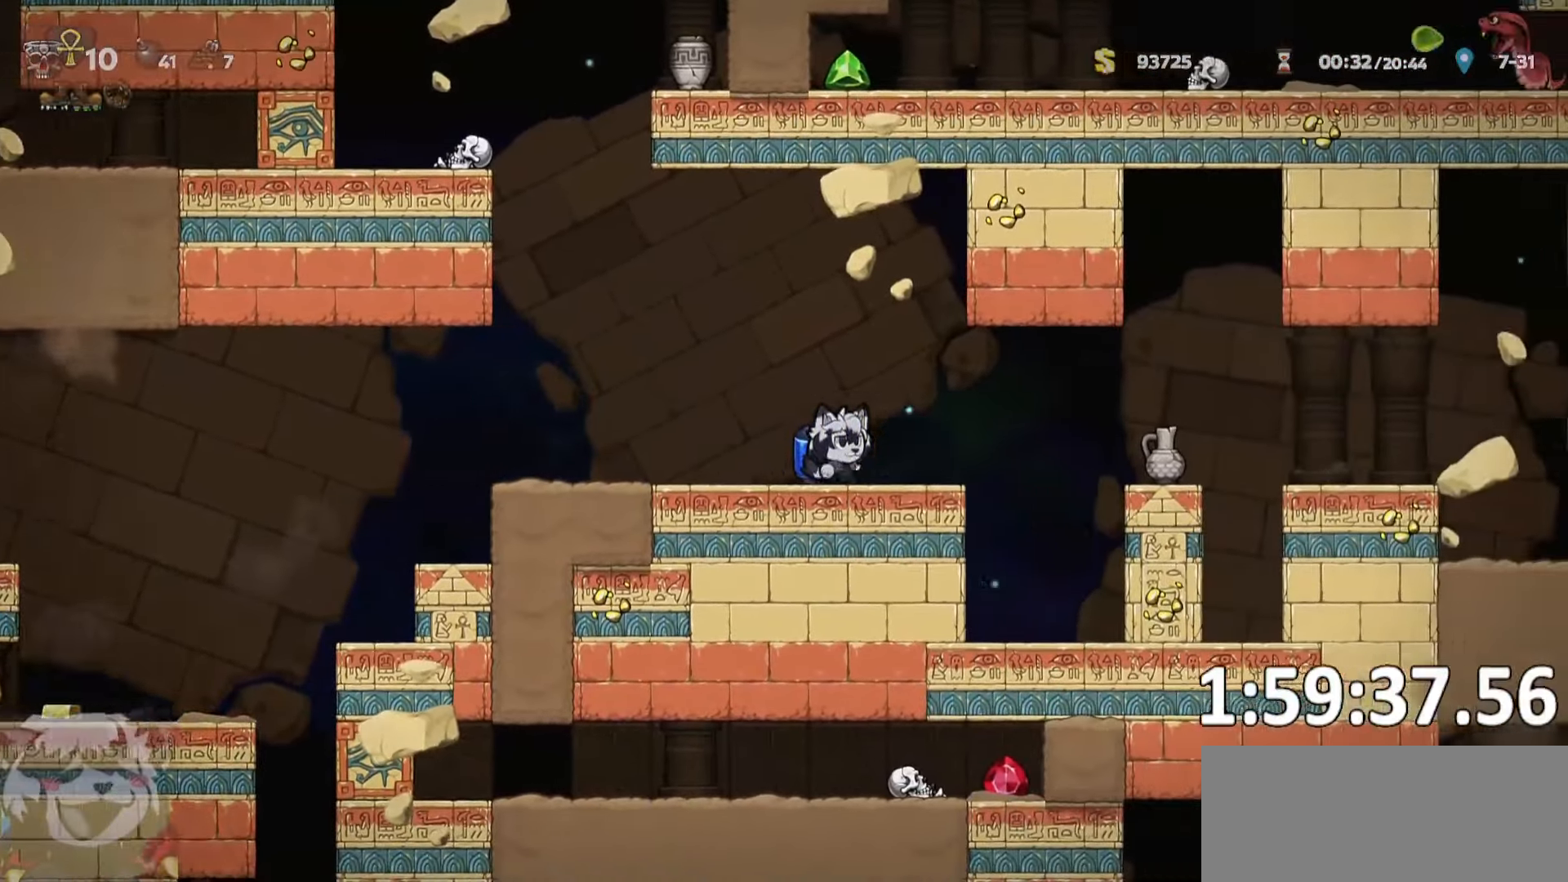
{"keys": ["a", "ptt", "run"], "events": [[50, "a", "down"], [100, "d", "up"]]}
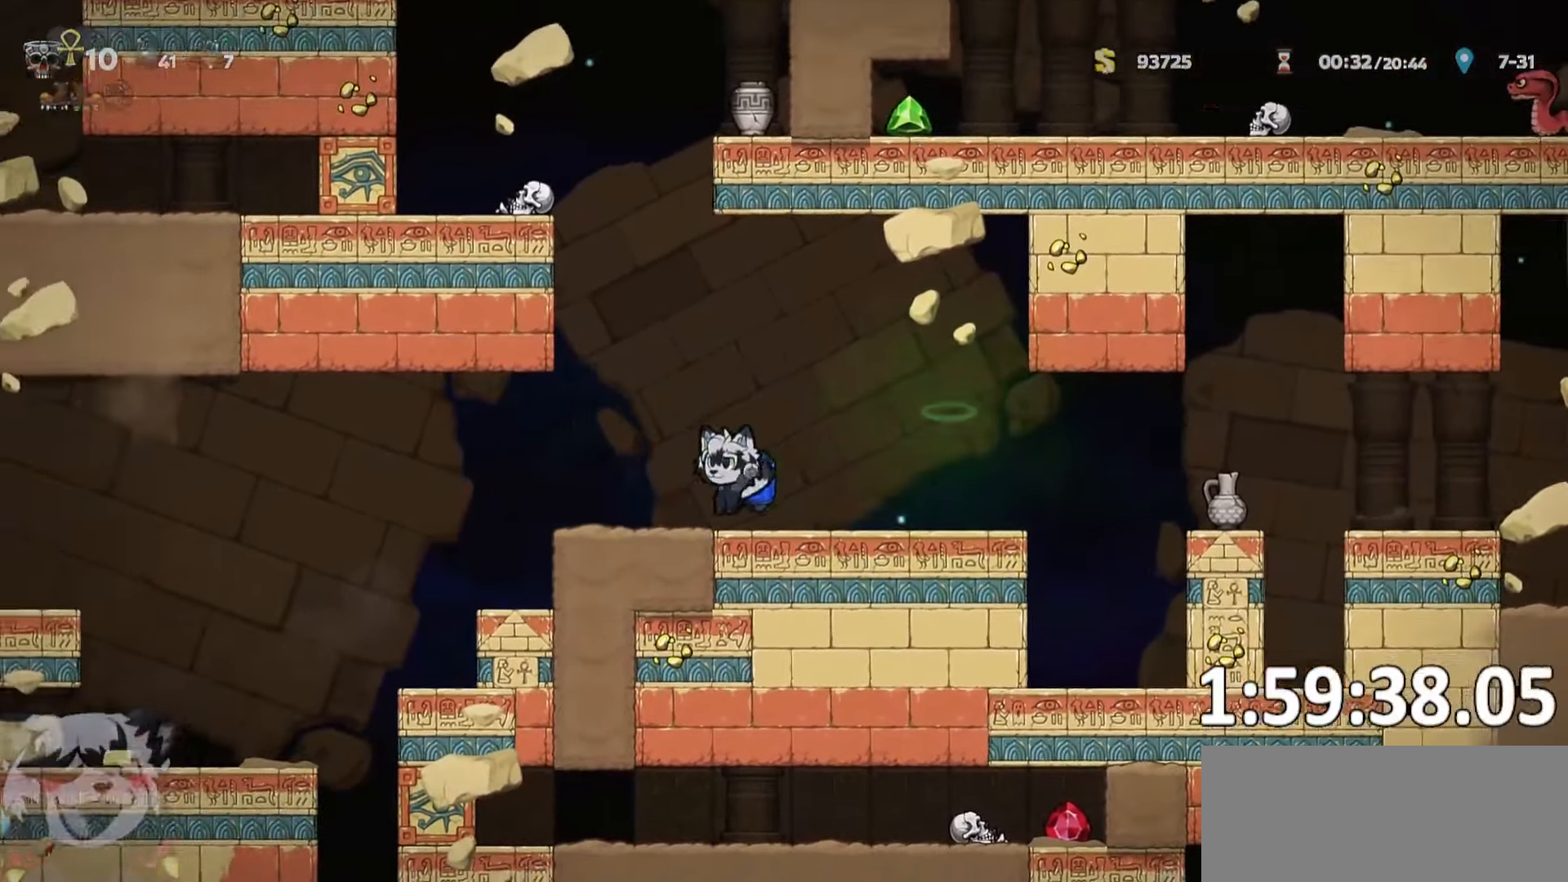
{"keys": ["ptt", "s"], "events": [[17, "s", "down"], [84, "run", "up"], [100, "a", "up"]]}
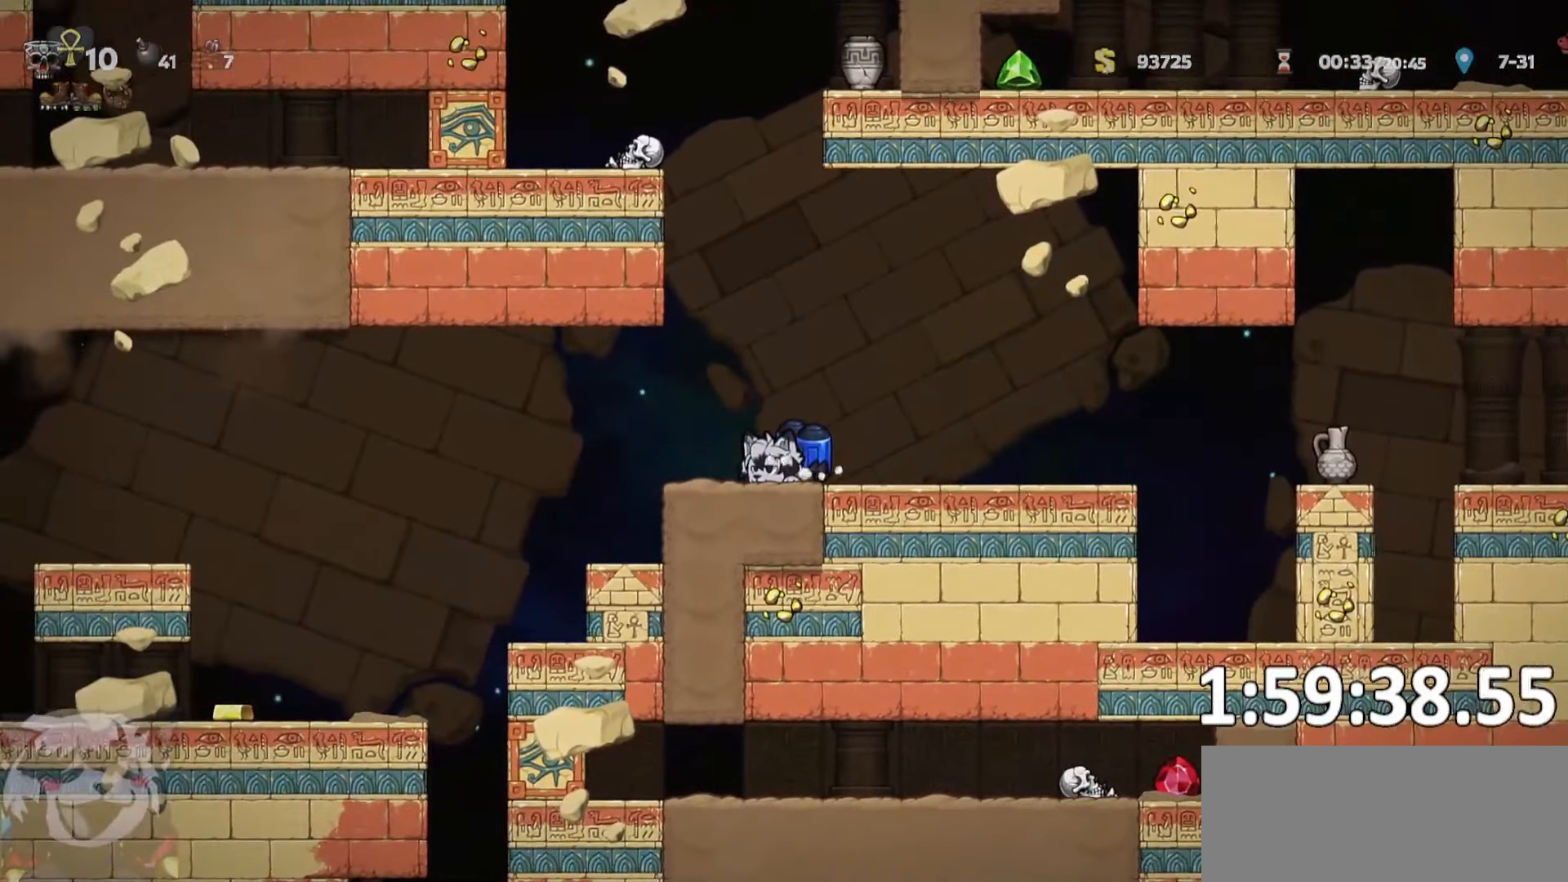
{"keys": ["ptt", "s"], "events": []}
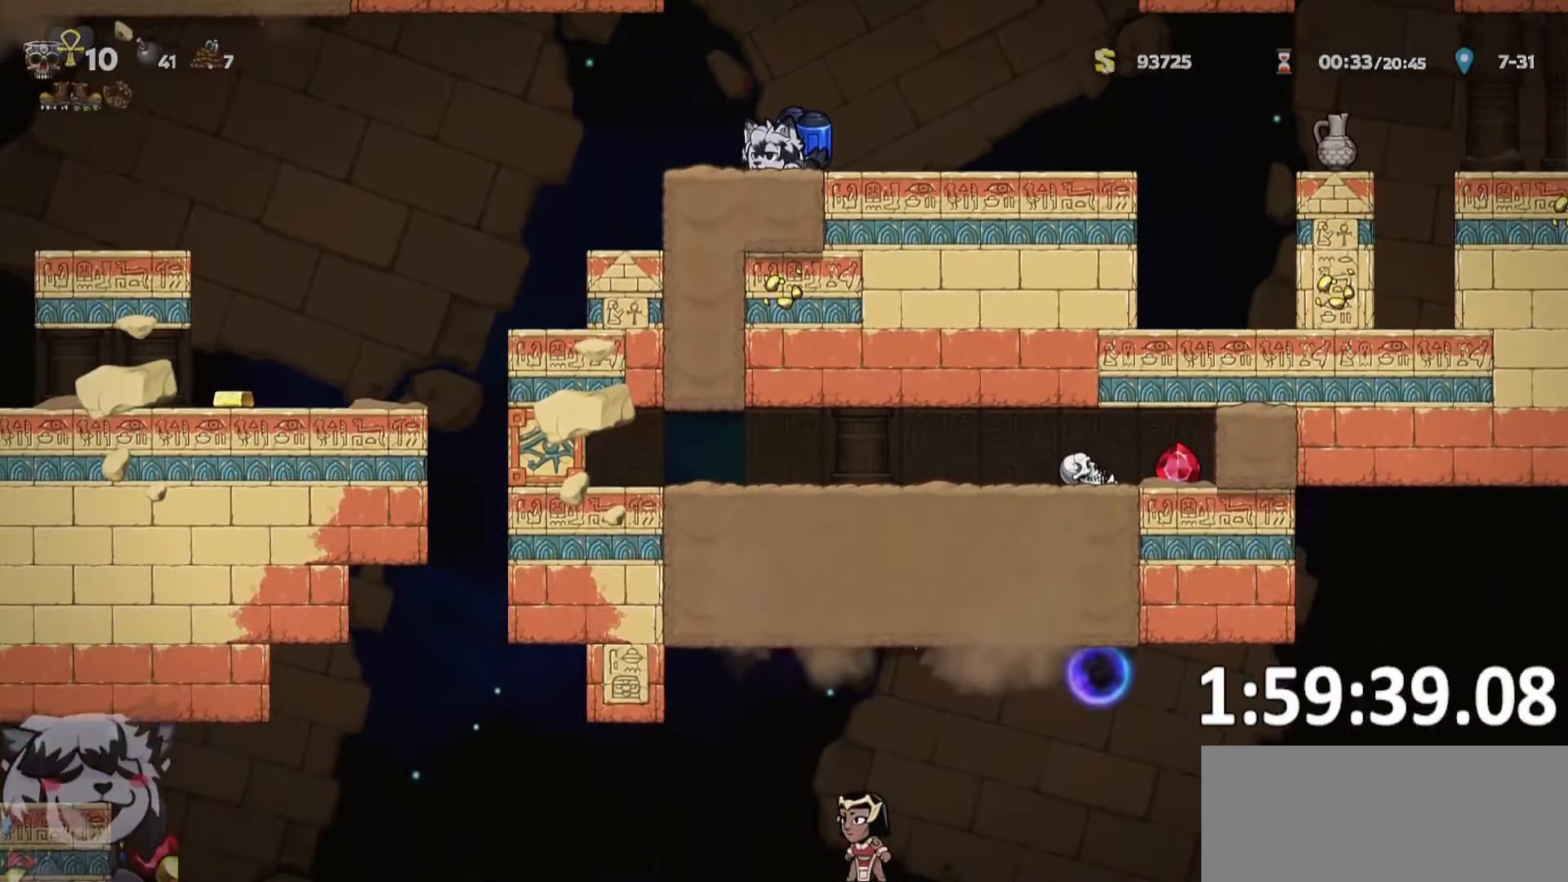
{"keys": ["a", "ptt", "run"], "events": [[334, "s", "up"], [367, "a", "down"], [367, "run", "down"]]}
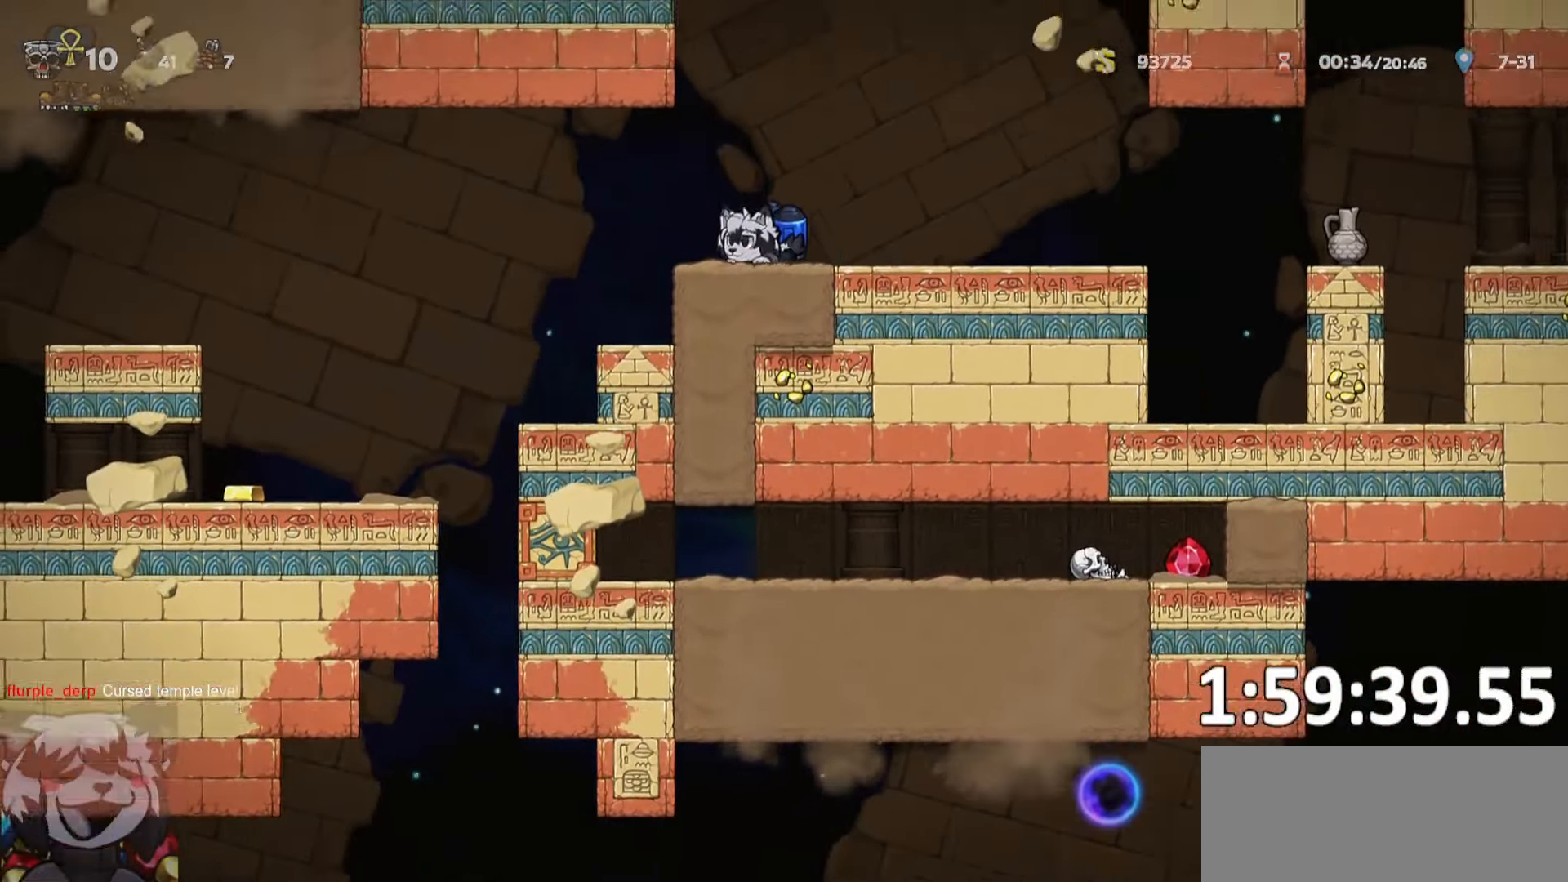
{"keys": ["a", "run"], "events": [[200, "ptt", "up"]]}
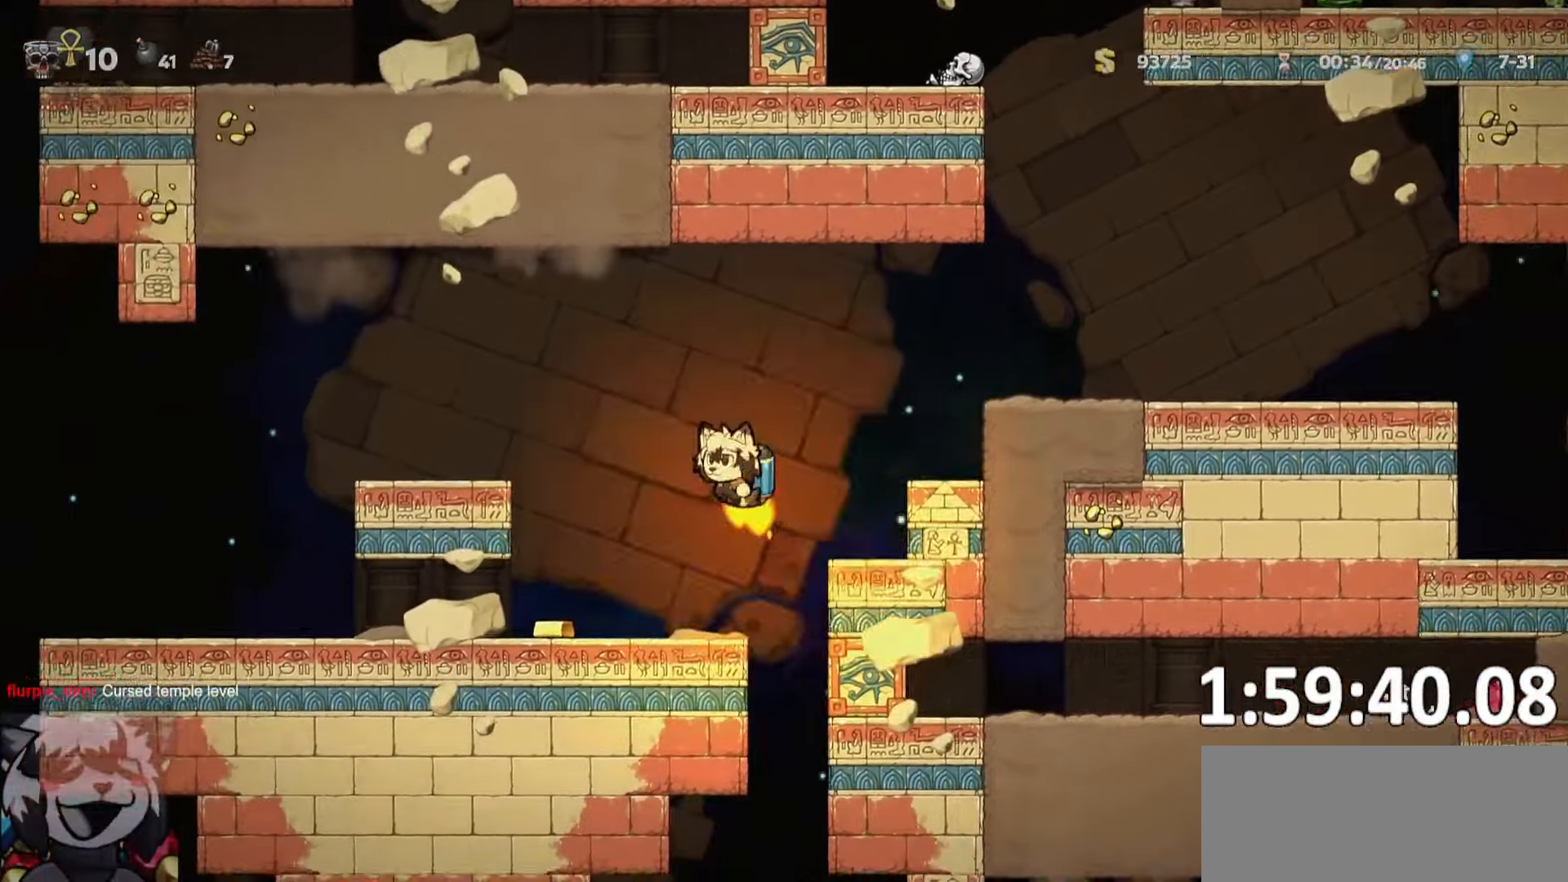
{"keys": ["d", "whip"], "events": [[33, "run", "up"], [83, "a", "up"], [83, "d", "down"], [216, "d", "up"], [350, "d", "down"], [400, "whip", "down"]]}
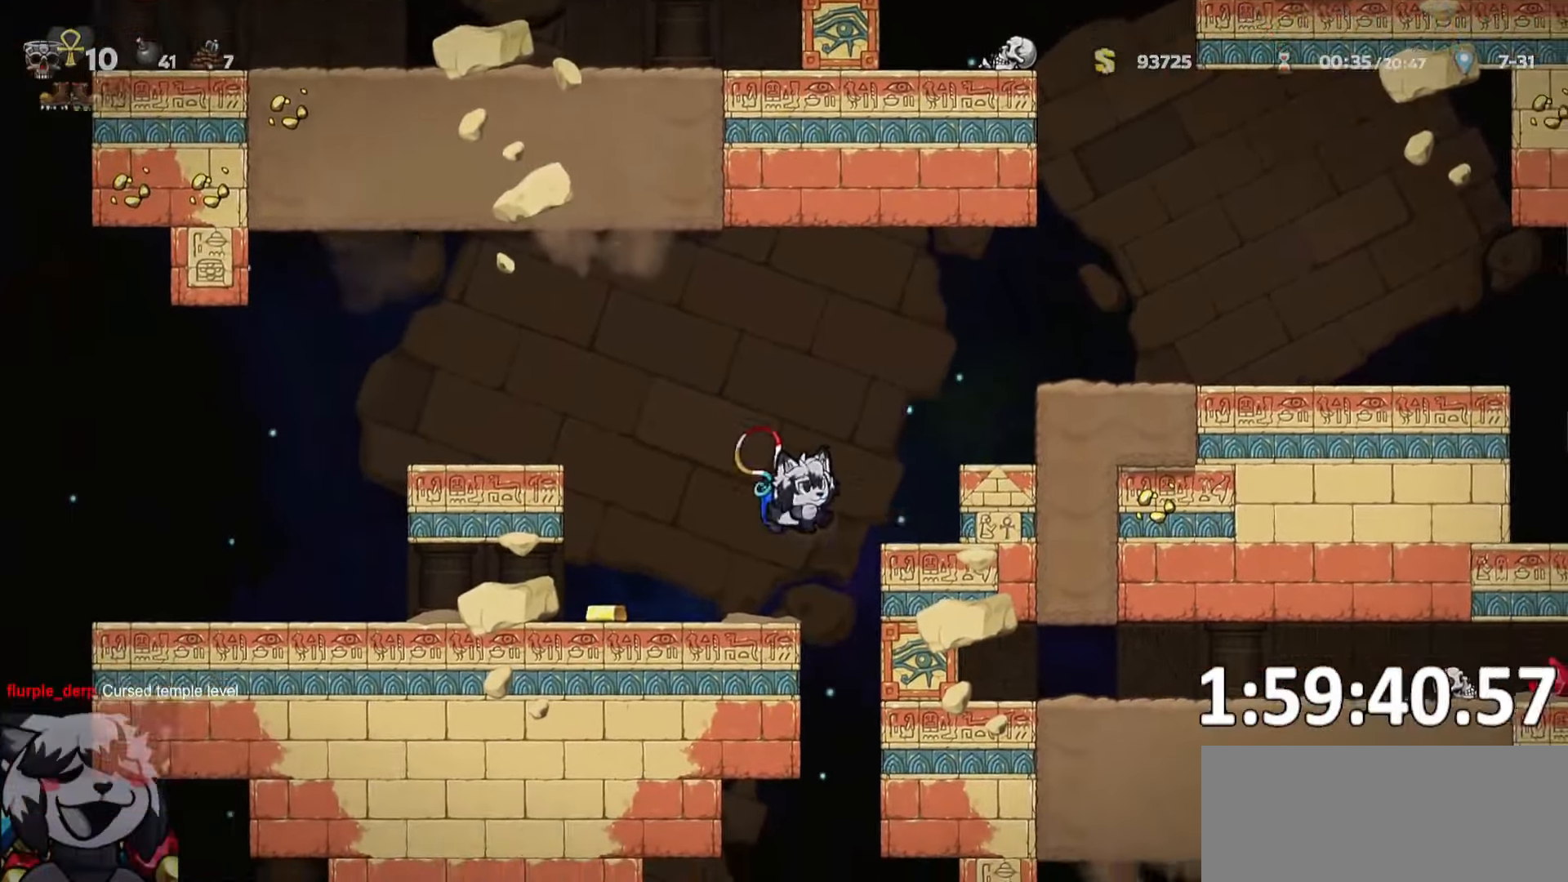
{"keys": ["d", "run"], "events": [[50, "d", "up"], [50, "whip", "up"], [283, "d", "down"], [333, "whip", "down"], [366, "run", "down"], [433, "whip", "up"]]}
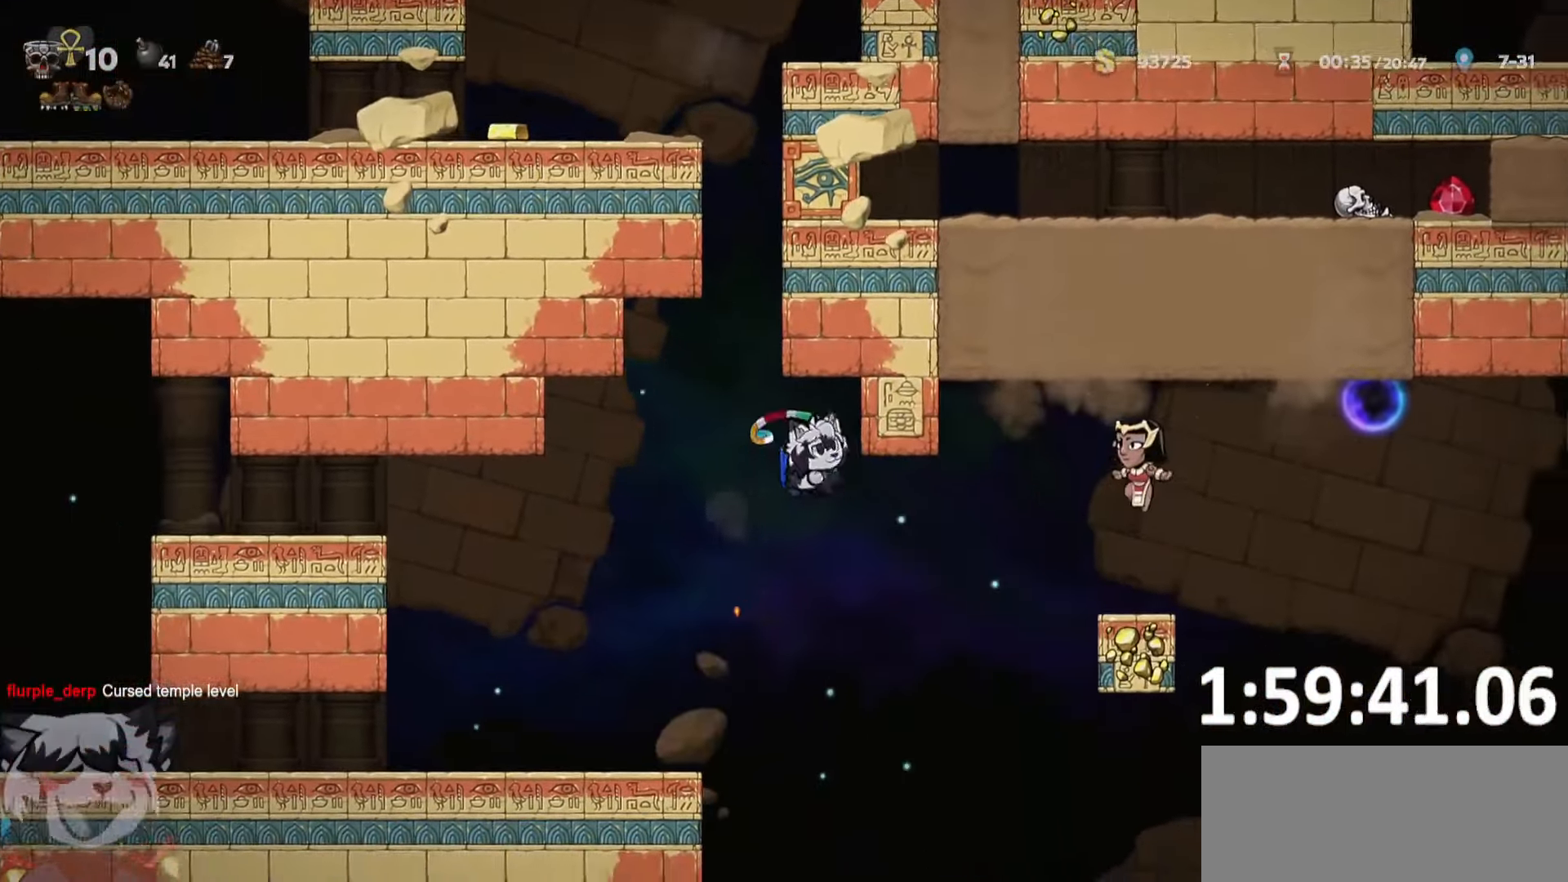
{"keys": ["d"], "events": [[66, "run", "up"], [116, "d", "up"], [200, "d", "down"], [250, "run", "down"], [350, "whip", "down"], [383, "run", "up"], [450, "whip", "up"]]}
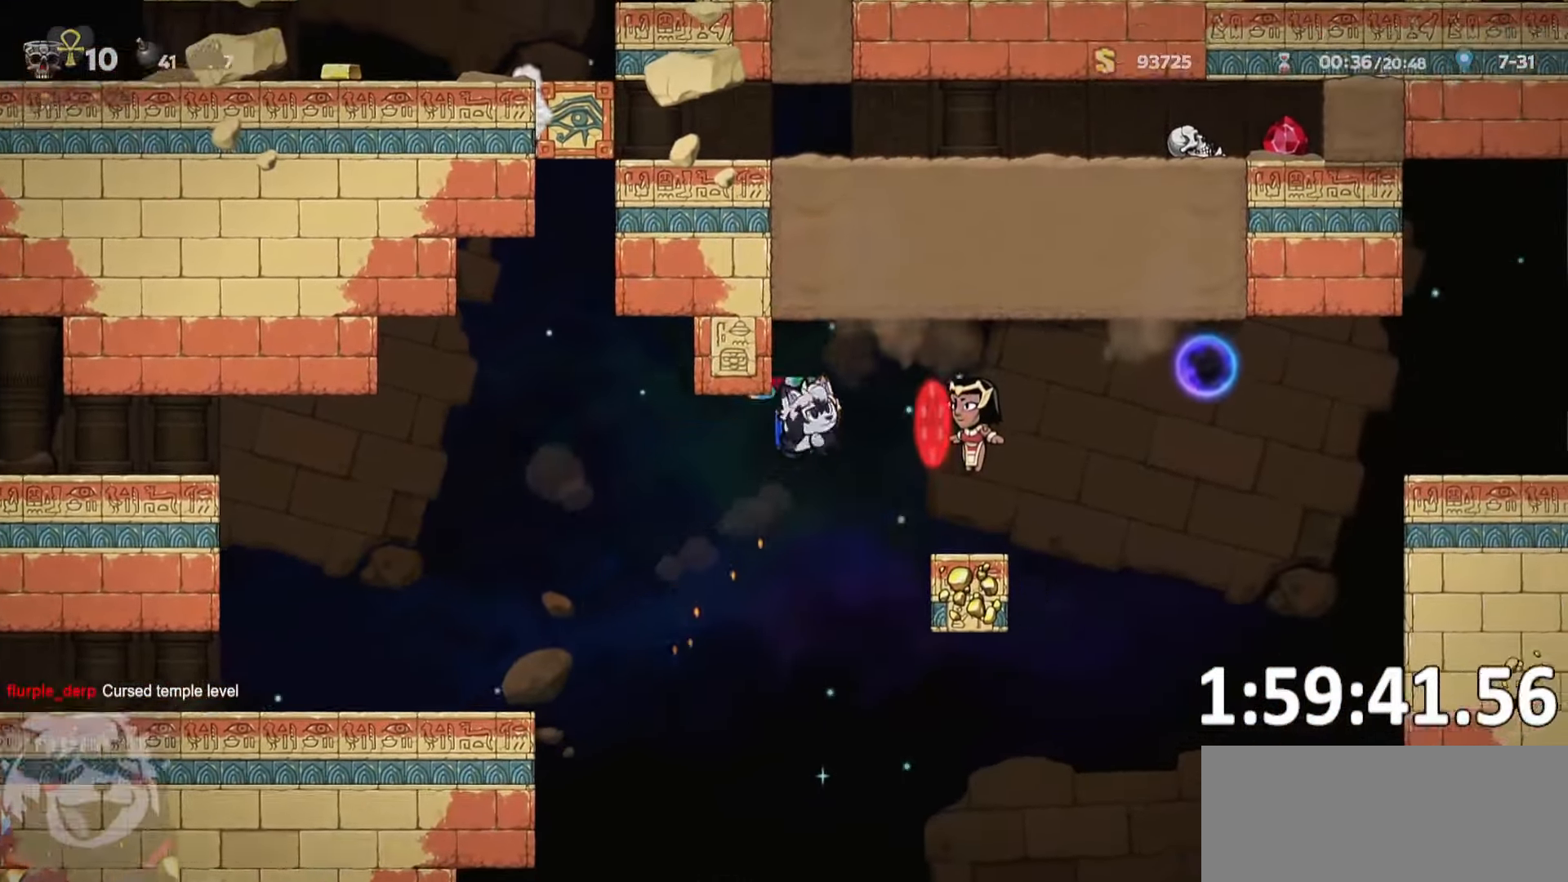
{"keys": ["a"], "events": [[33, "run", "down"], [450, "a", "down"], [450, "d", "up"], [466, "run", "up"]]}
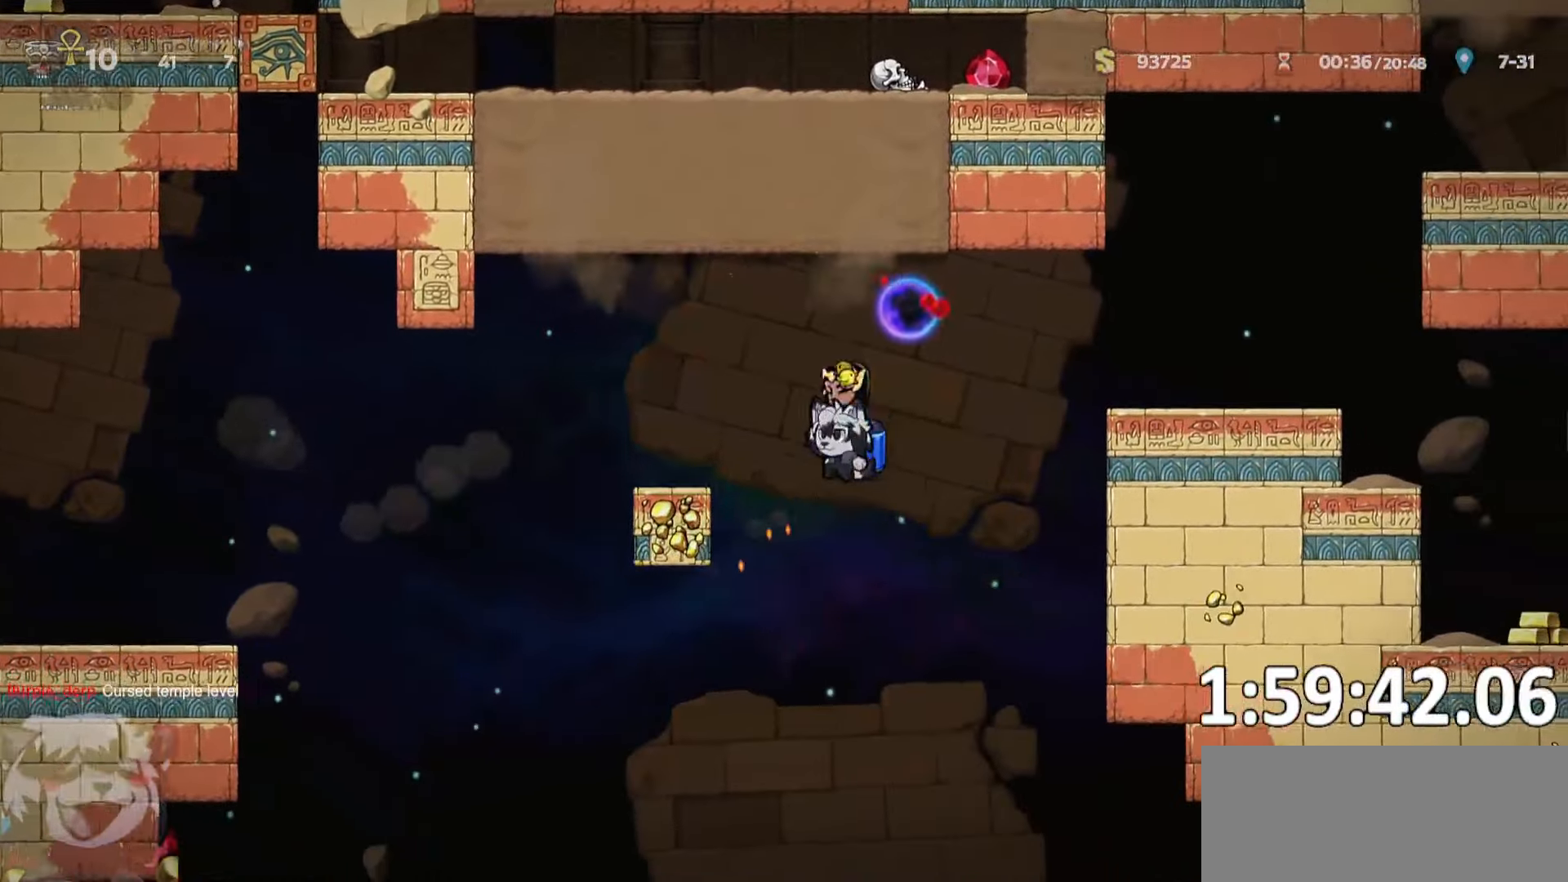
{"keys": ["d", "run"], "events": [[50, "a", "up"], [50, "whip", "down"], [150, "whip", "up"], [166, "d", "down"], [233, "run", "down"]]}
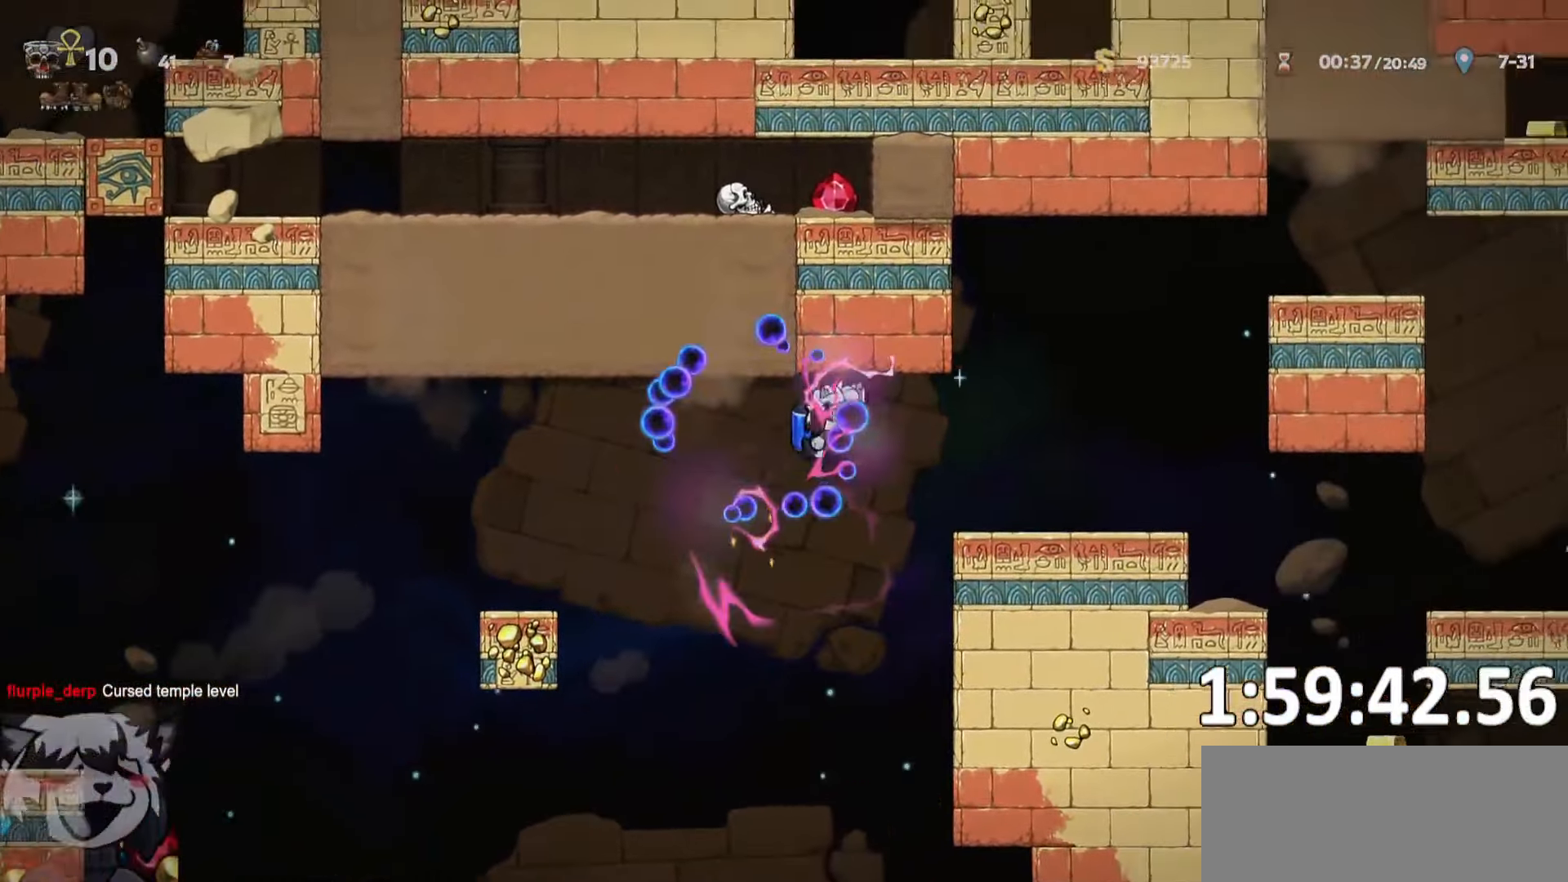
{"keys": ["d", "run"], "events": [[300, "run", "up"], [383, "run", "down"]]}
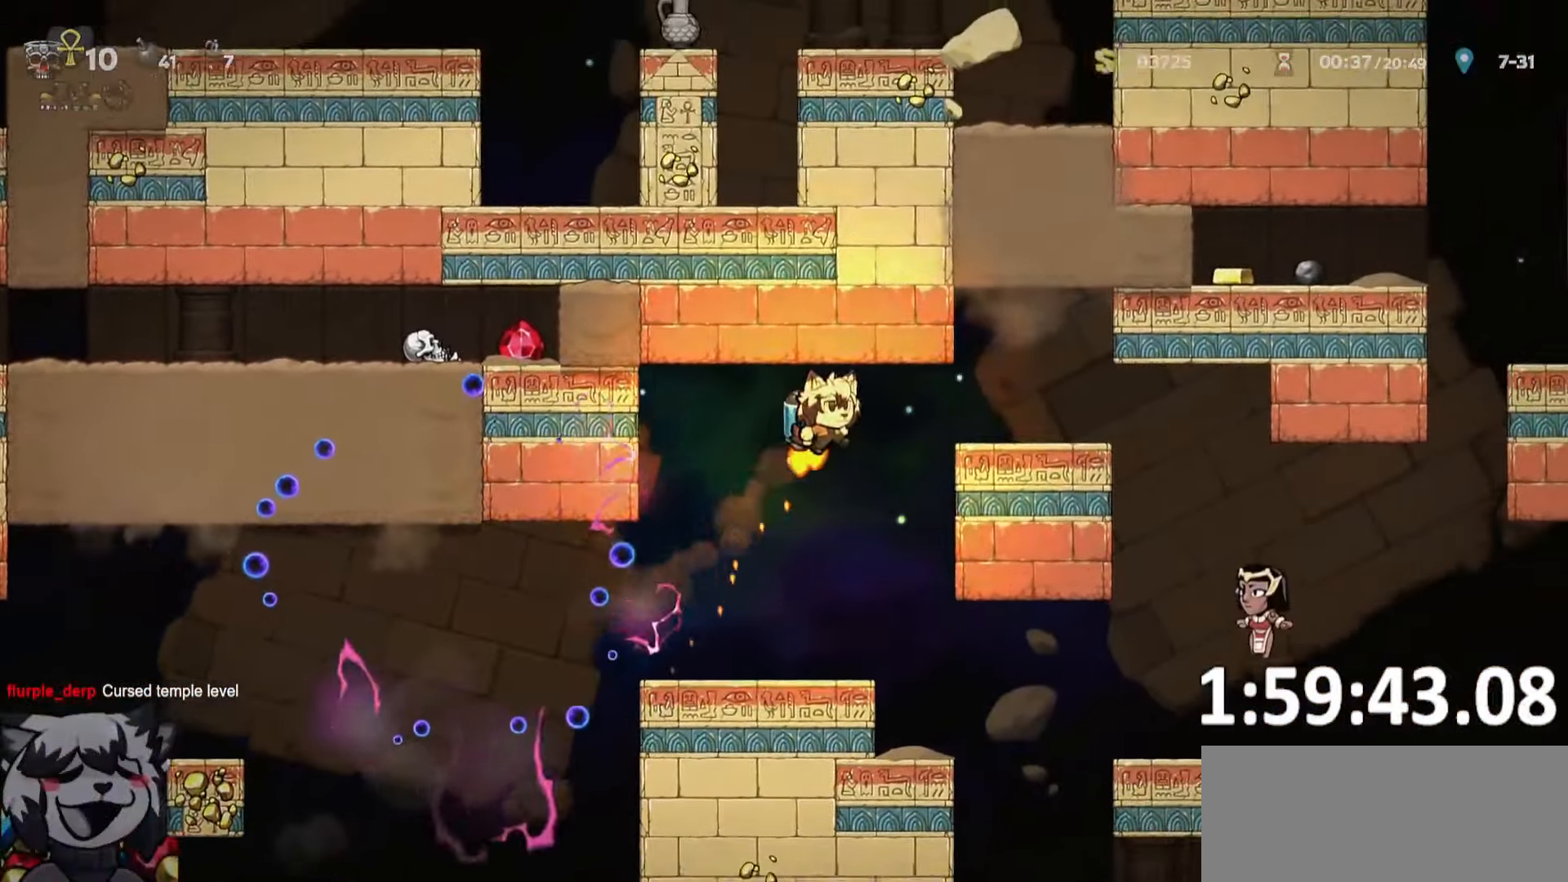
{"keys": ["d"], "events": [[316, "whip", "down"], [500, "run", "up"], [500, "whip", "up"]]}